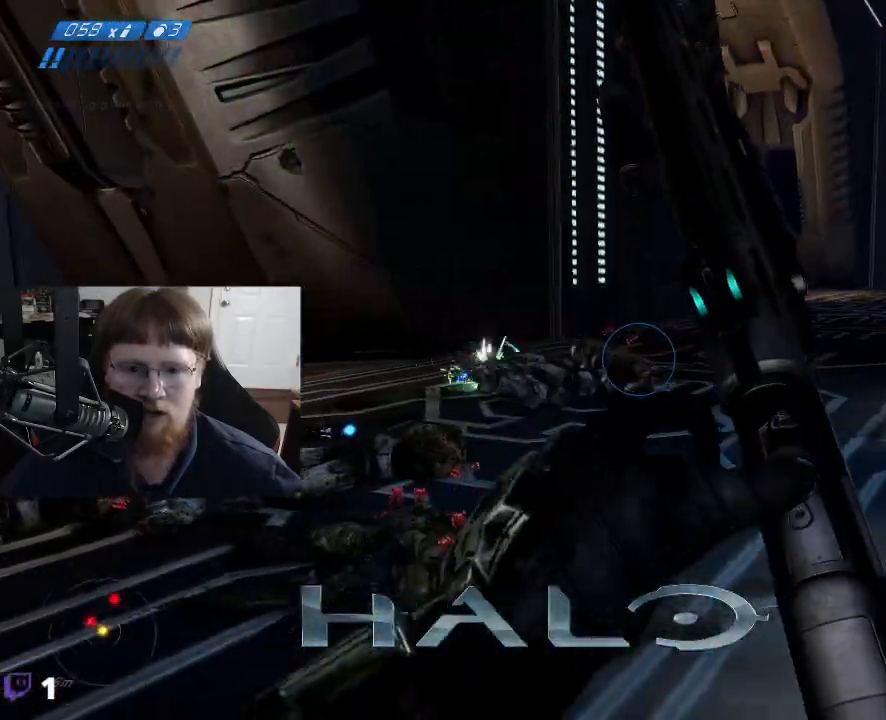
Gameplay with keyboard and mouse; each line is a JSON object with the keys and mouse buttons held at the frame after it. "events" lists presses ("down") and releases ("up") of "1", "2", "3", "4", "5", "a", "alt", "c", "caps_lock", "ctrl", "d", "e", "f", "g", "q", "r", "s", "shift", "space", "t", "tab", "v", "w", "x", "z", "mouse_left", "mouse_wheel" and "mouse_right" between this image and that frame as [ms after this image, input, new state], when the widget could be followed in between. "mouse_left", "mouse_wheel", "mouse_right" = the "left", "wheel", "right" buttons of the "mouse" list. No other keys are recorded. "wheel" means that the mouse wheel is clicked or scrolled. Not read: mouse_move.
{"keys": ["a", "w"], "mouse": [], "events": [[100, "d", "up"], [233, "a", "down"], [283, "w", "down"]]}
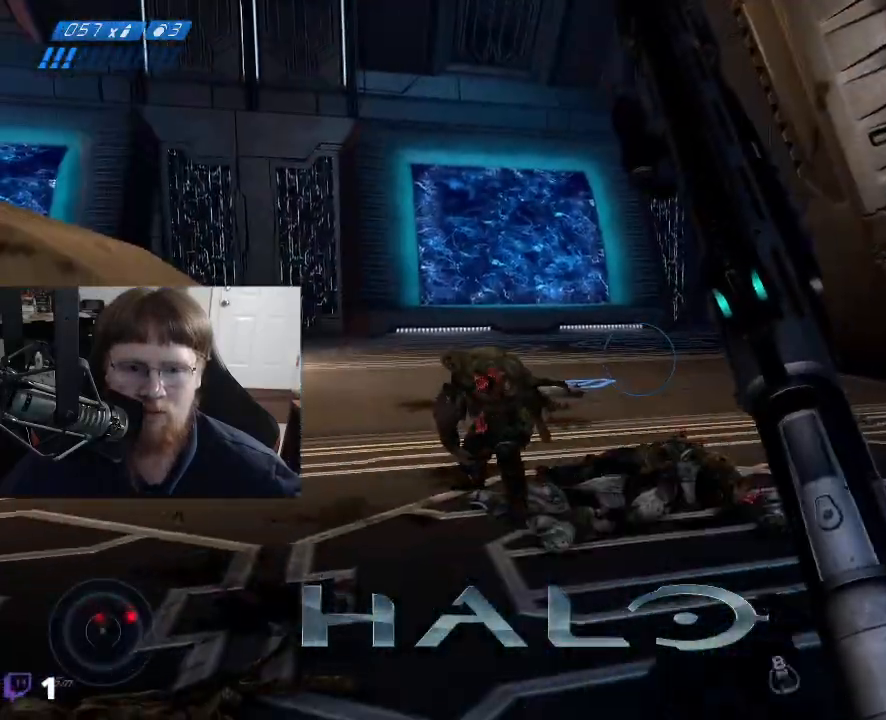
{"keys": ["a"], "mouse": [], "events": [[300, "w", "up"]]}
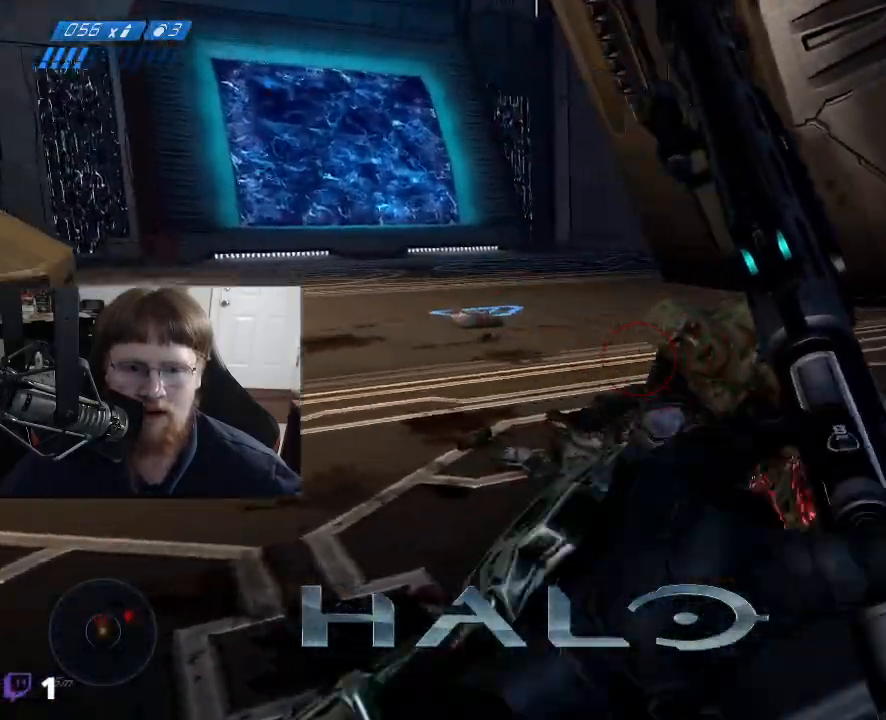
{"keys": ["s"], "mouse": [], "events": [[33, "s", "down"], [367, "a", "up"]]}
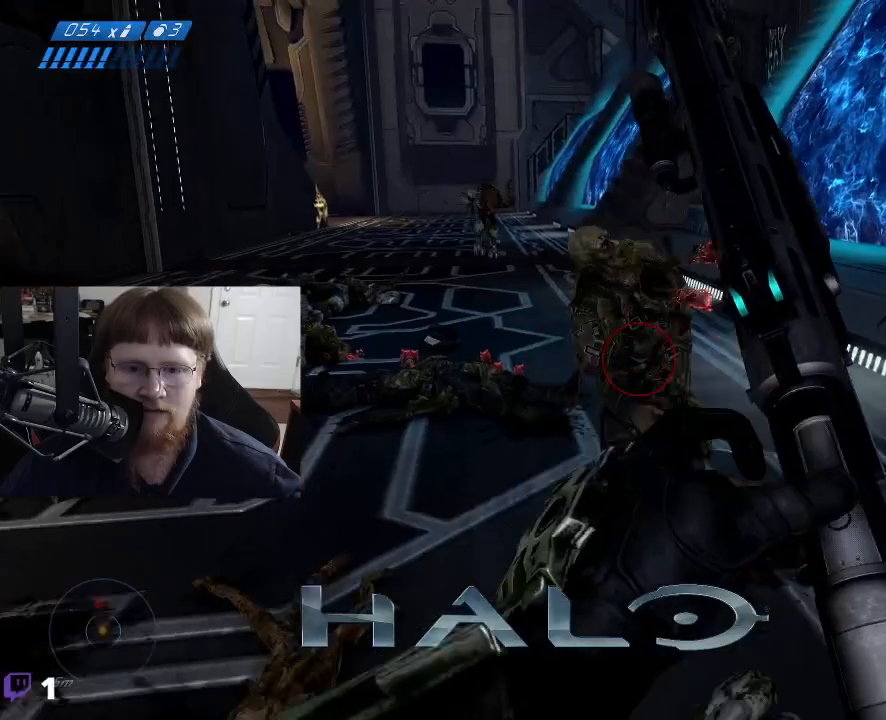
{"keys": ["s"], "mouse": [], "events": []}
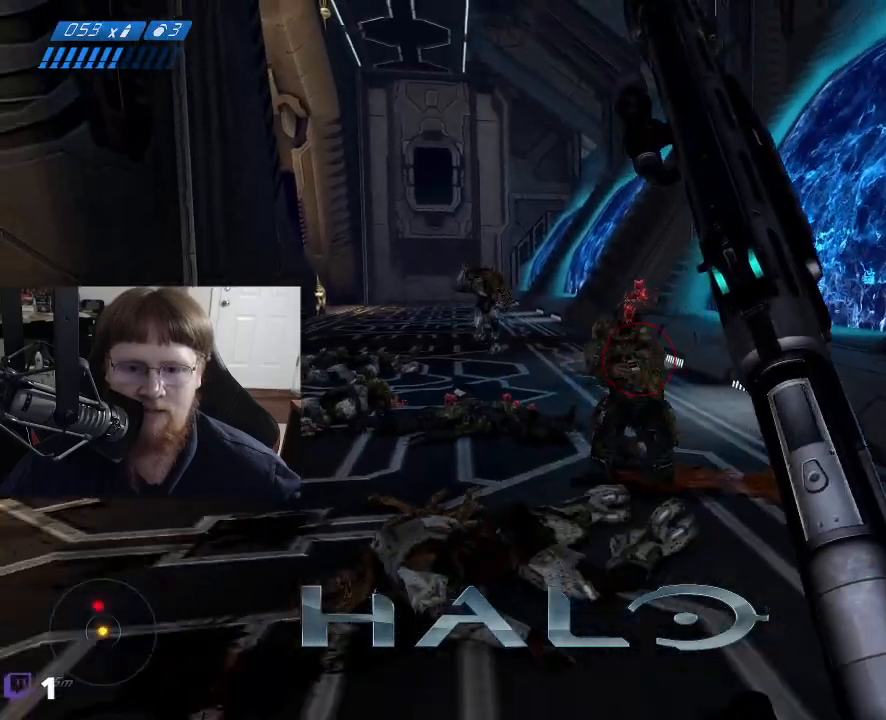
{"keys": [], "mouse": ["left"], "events": [[300, "mouse_left", "down"], [300, "s", "up"], [400, "mouse_left", "up"], [483, "mouse_left", "down"]]}
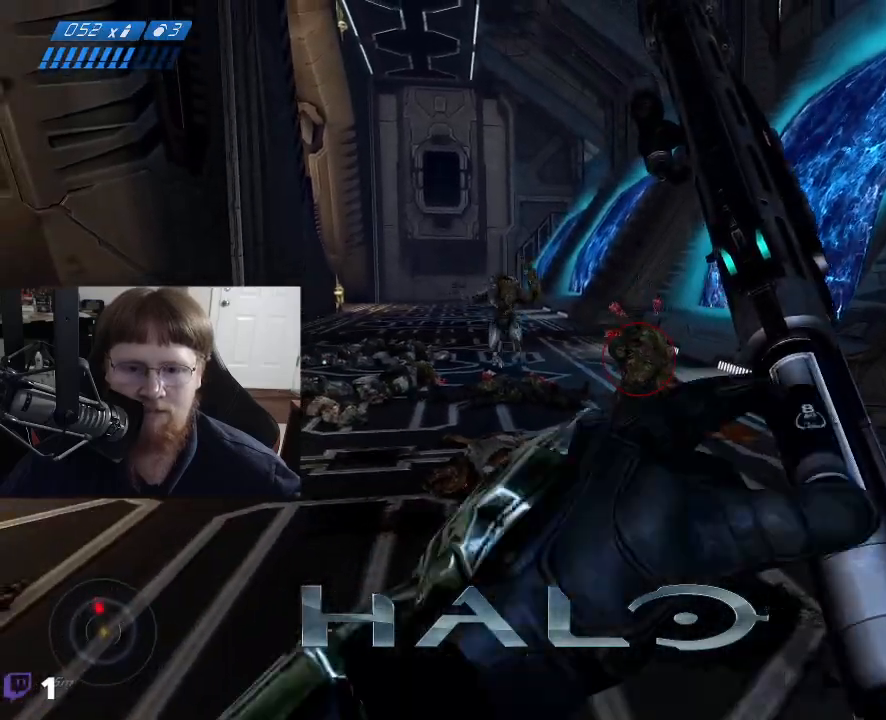
{"keys": ["a"], "mouse": [], "events": [[133, "mouse_left", "up"], [500, "a", "down"]]}
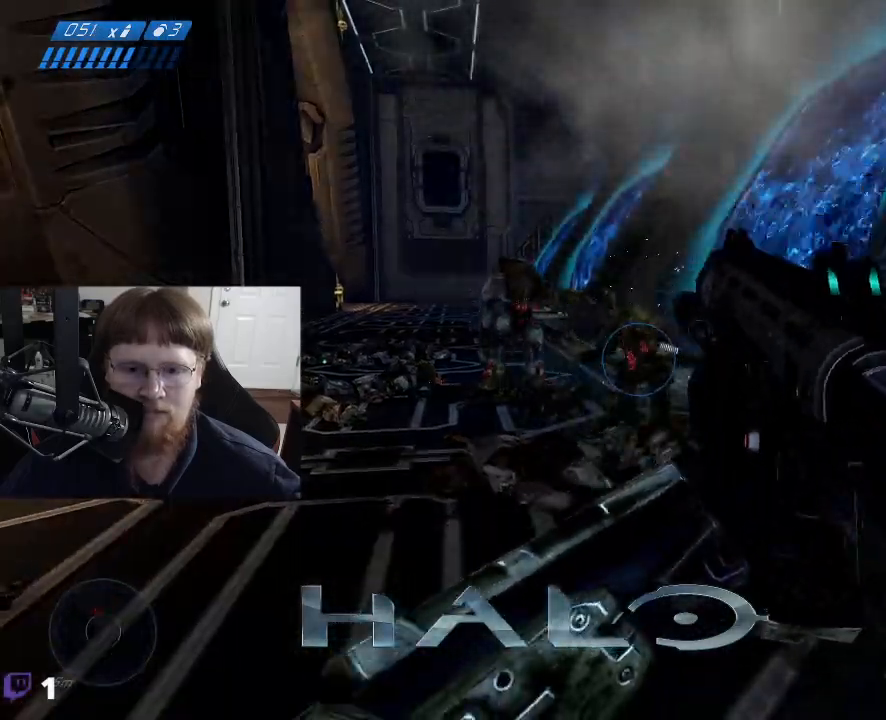
{"keys": ["s"], "mouse": [], "events": [[50, "s", "down"], [283, "a", "up"]]}
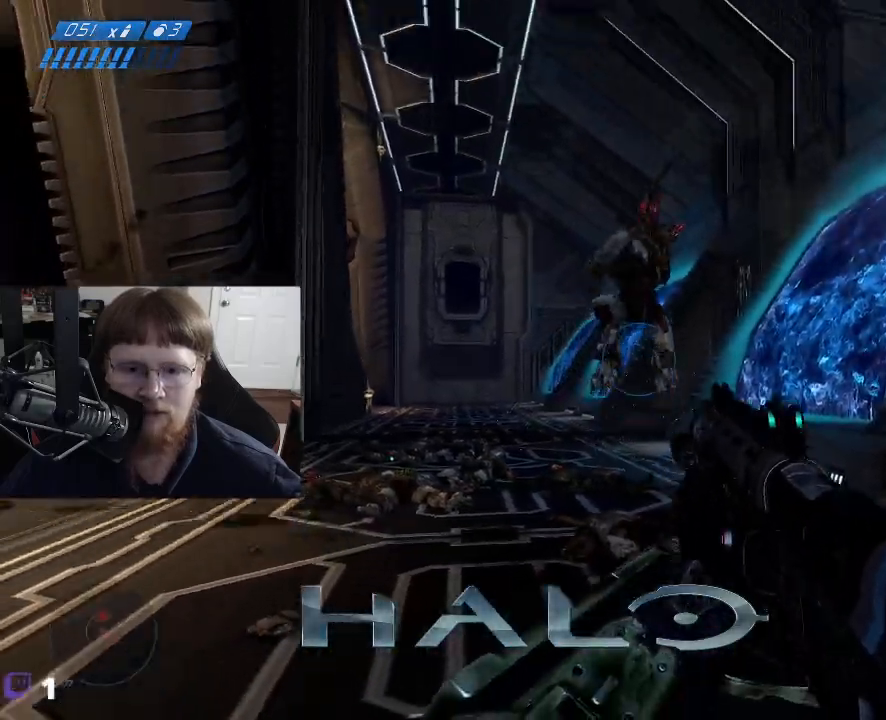
{"keys": ["s"], "mouse": [], "events": [[117, "mouse_left", "down"], [250, "mouse_left", "up"]]}
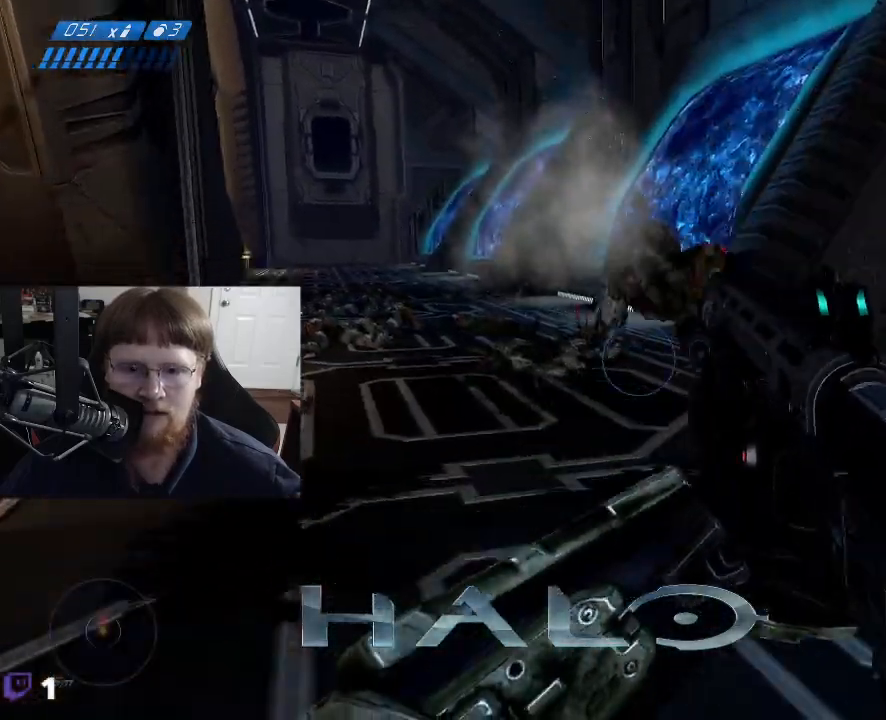
{"keys": ["r", "w"], "mouse": [], "events": [[133, "s", "up"], [367, "w", "down"], [500, "r", "down"]]}
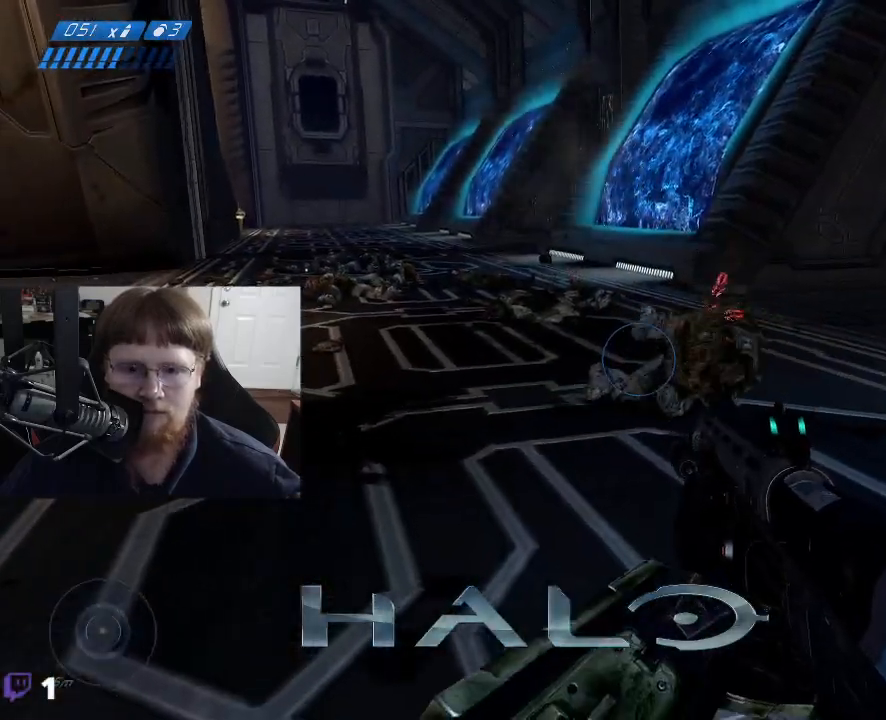
{"keys": ["w"], "mouse": [], "events": [[100, "r", "up"]]}
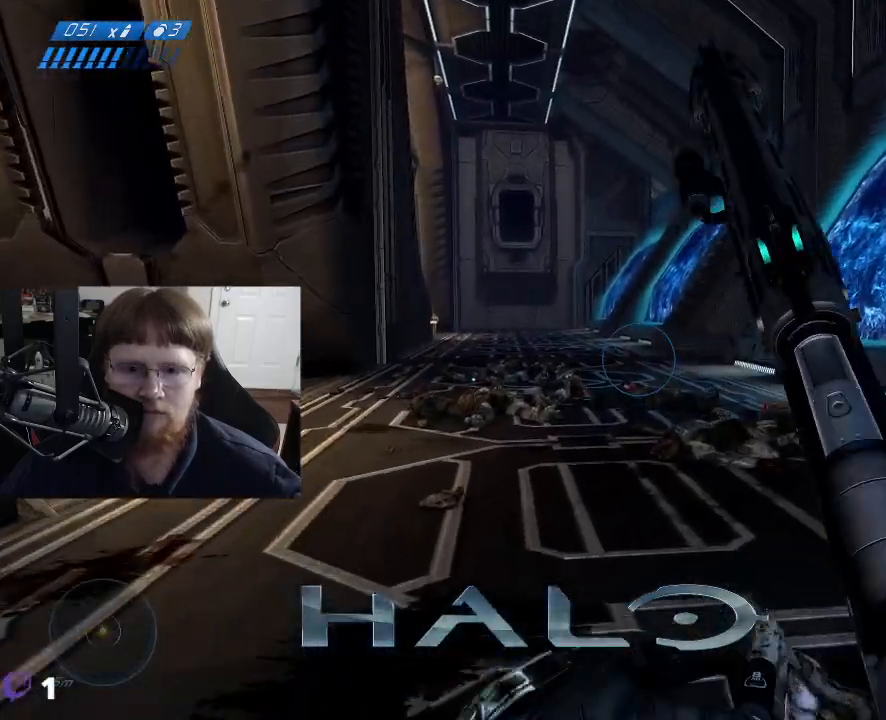
{"keys": ["d", "w"], "mouse": [], "events": [[400, "d", "down"]]}
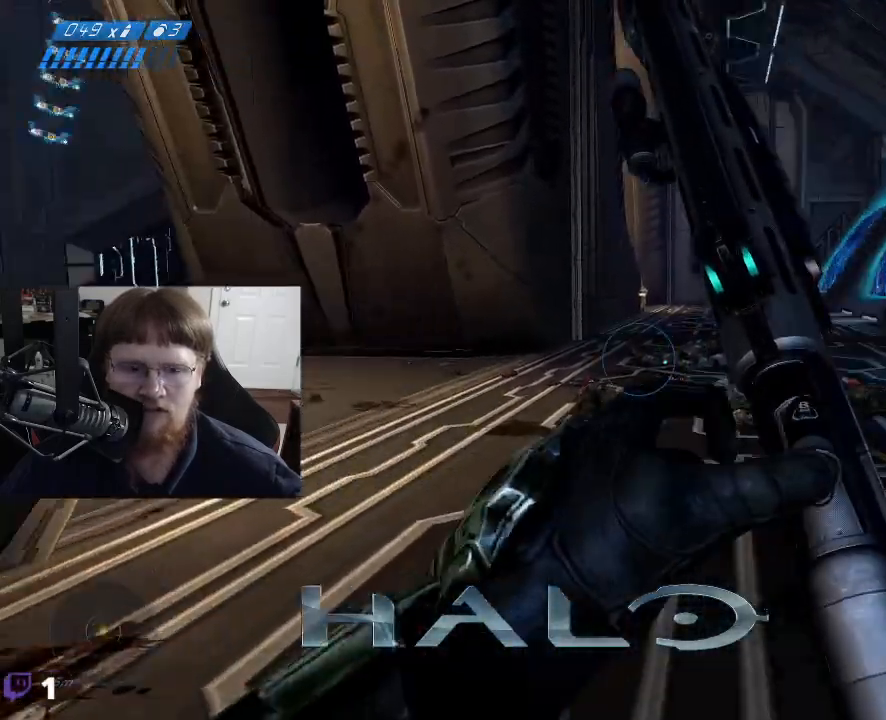
{"keys": ["w"], "mouse": [], "events": [[417, "d", "up"]]}
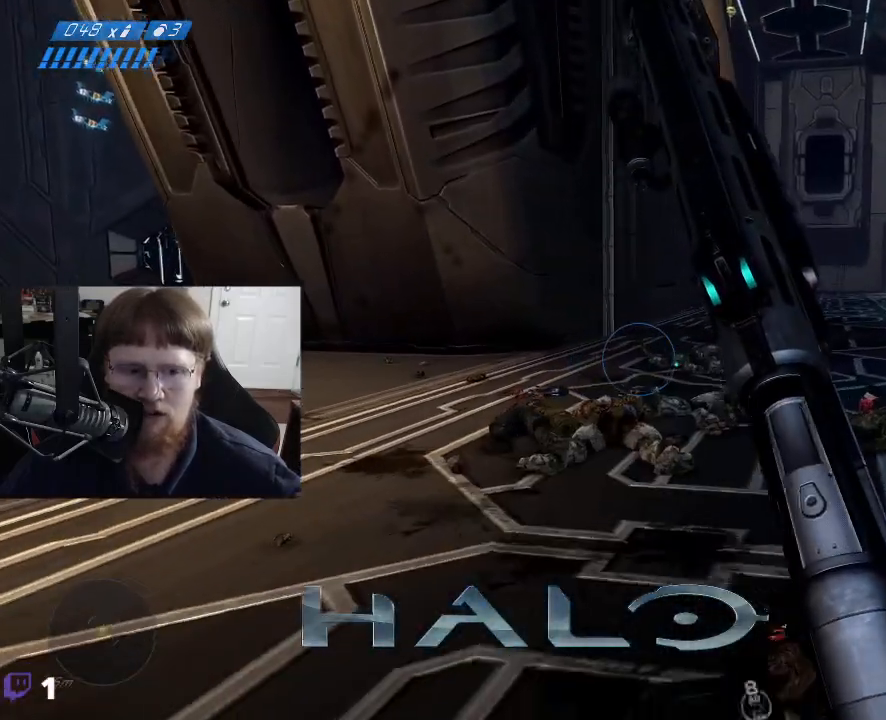
{"keys": ["w"], "mouse": [], "events": []}
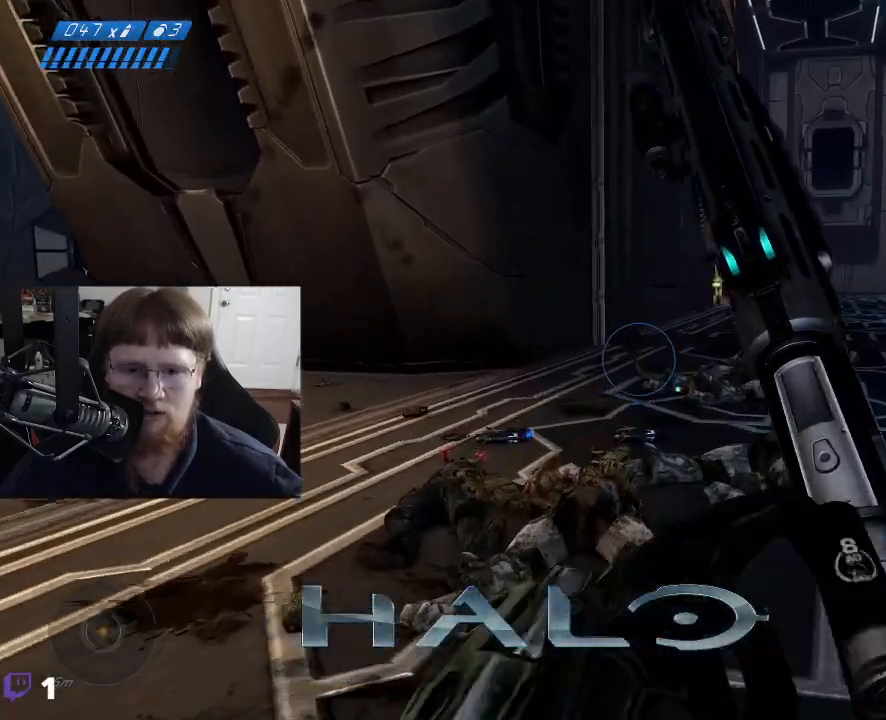
{"keys": ["w"], "mouse": [], "events": []}
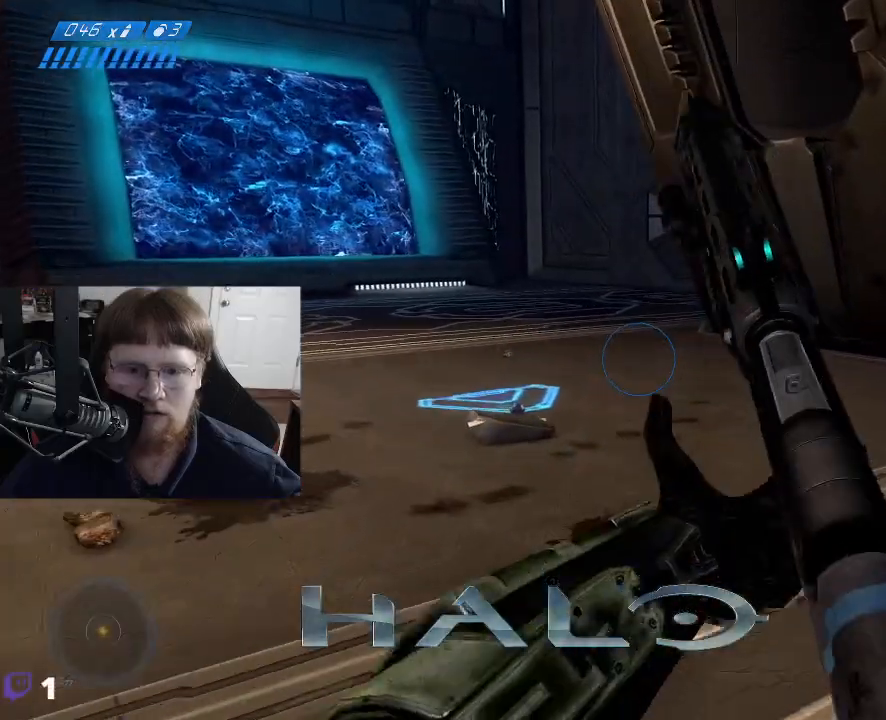
{"keys": ["a", "w"], "mouse": [], "events": [[267, "a", "down"]]}
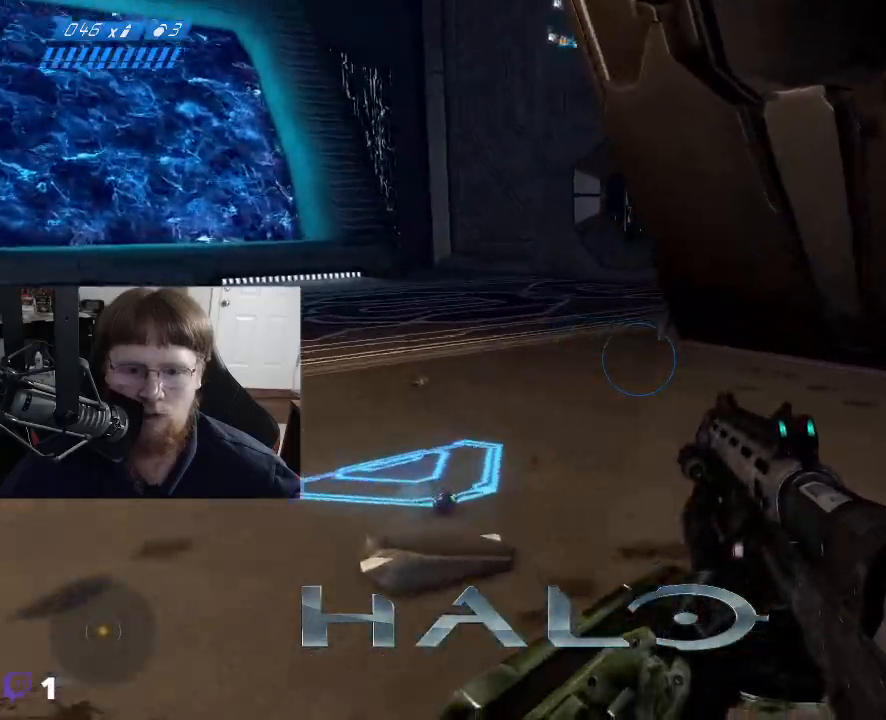
{"keys": ["a", "w"], "mouse": [], "events": []}
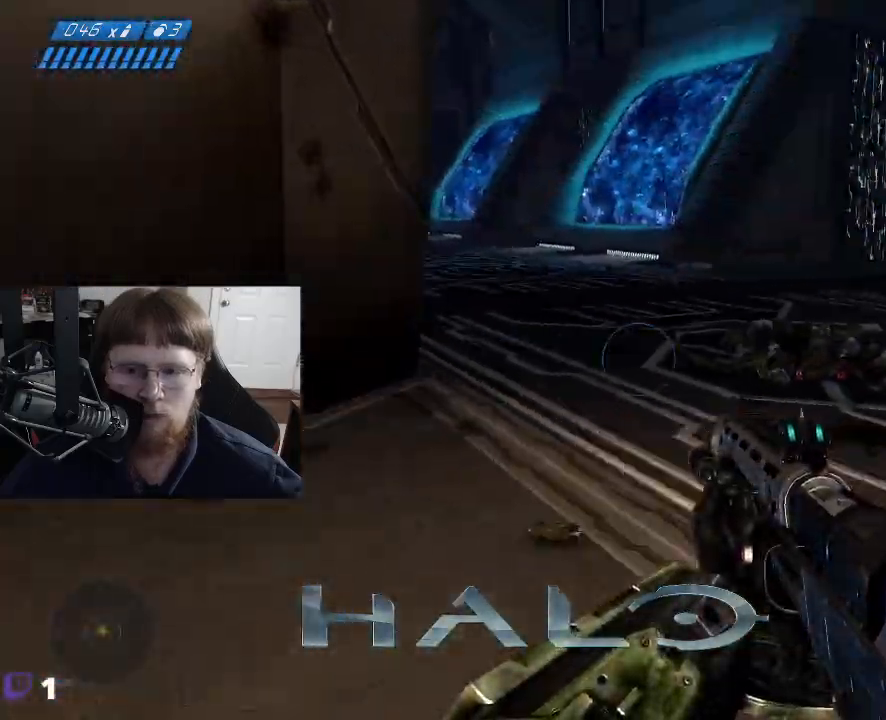
{"keys": ["a", "w"], "mouse": [], "events": []}
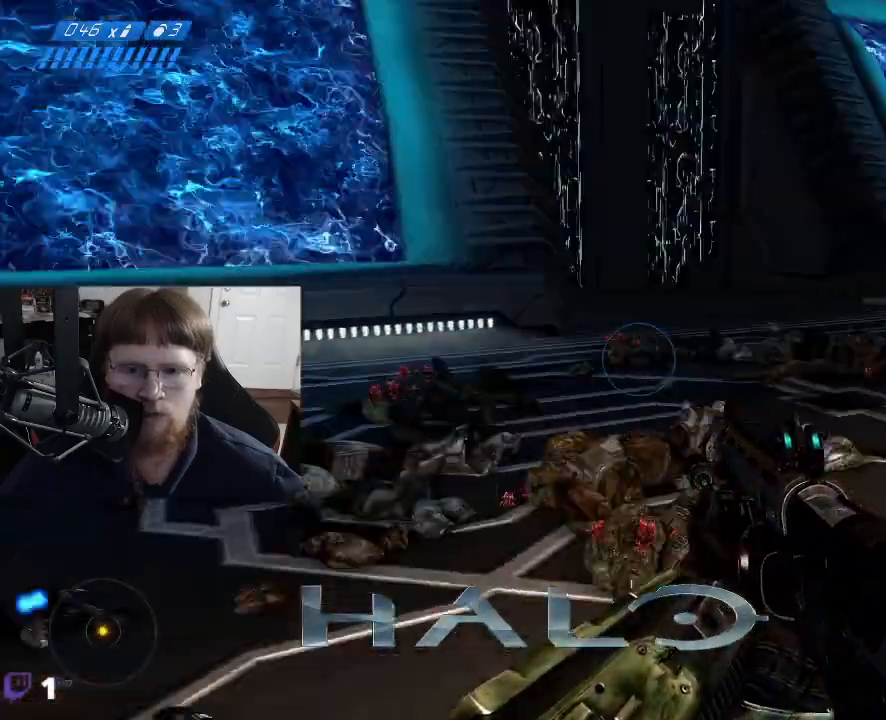
{"keys": ["a", "w"], "mouse": [], "events": []}
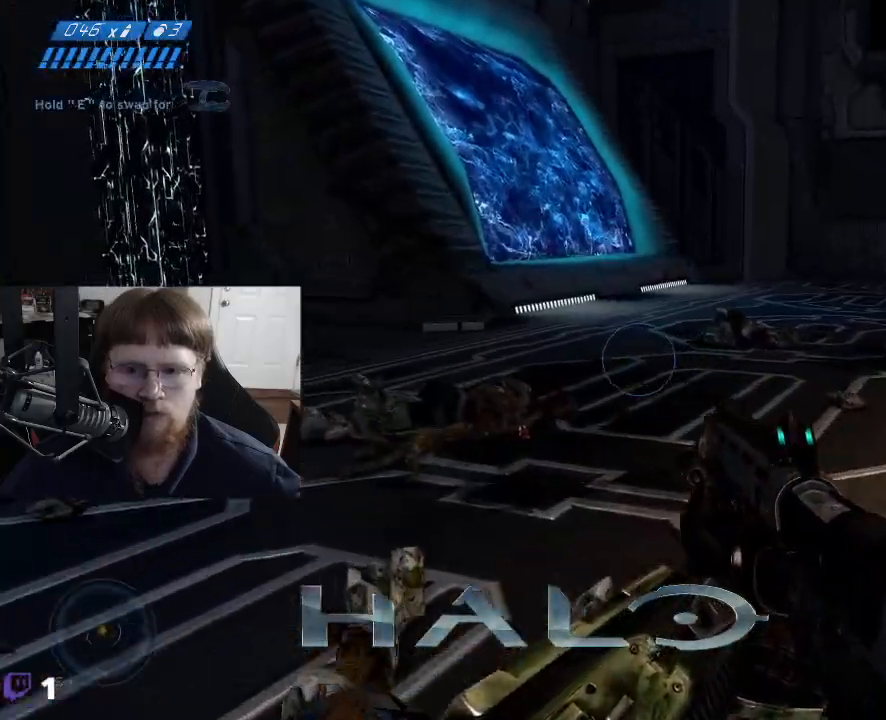
{"keys": ["w"], "mouse": [], "events": [[233, "a", "up"]]}
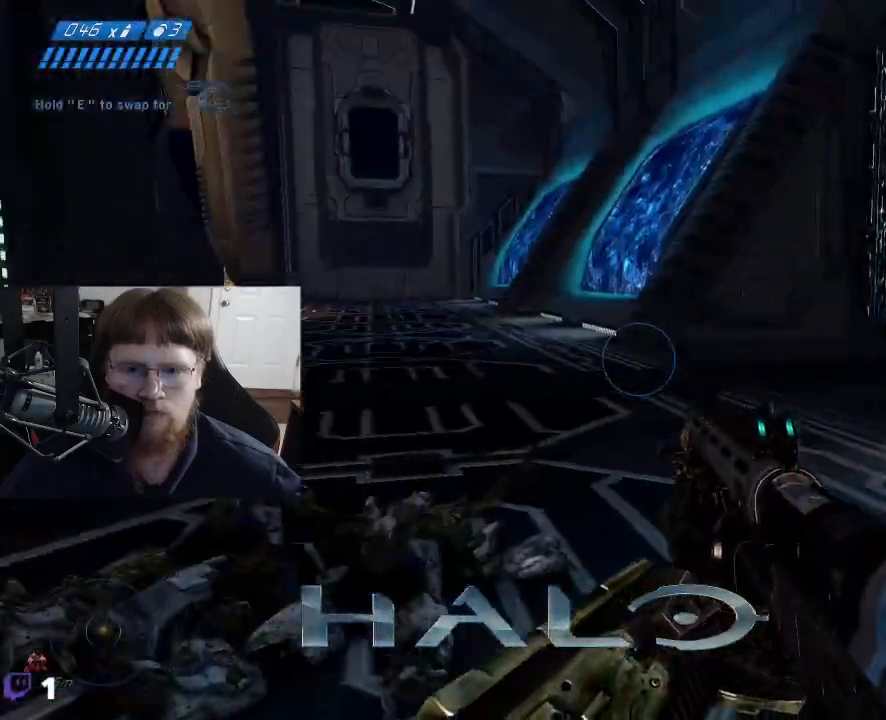
{"keys": ["w"], "mouse": [], "events": []}
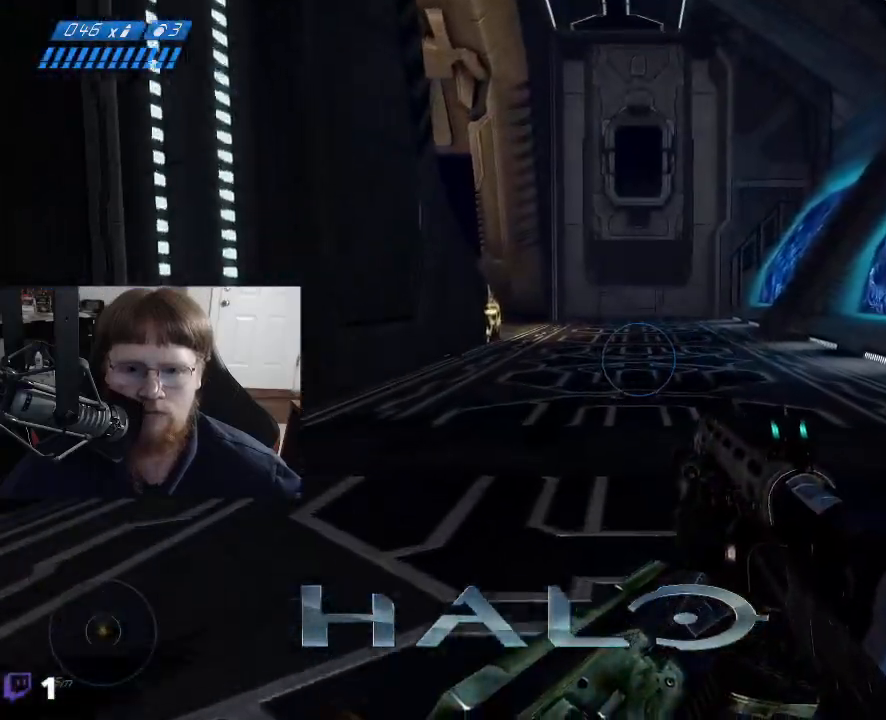
{"keys": ["a", "w"], "mouse": [], "events": [[417, "a", "down"]]}
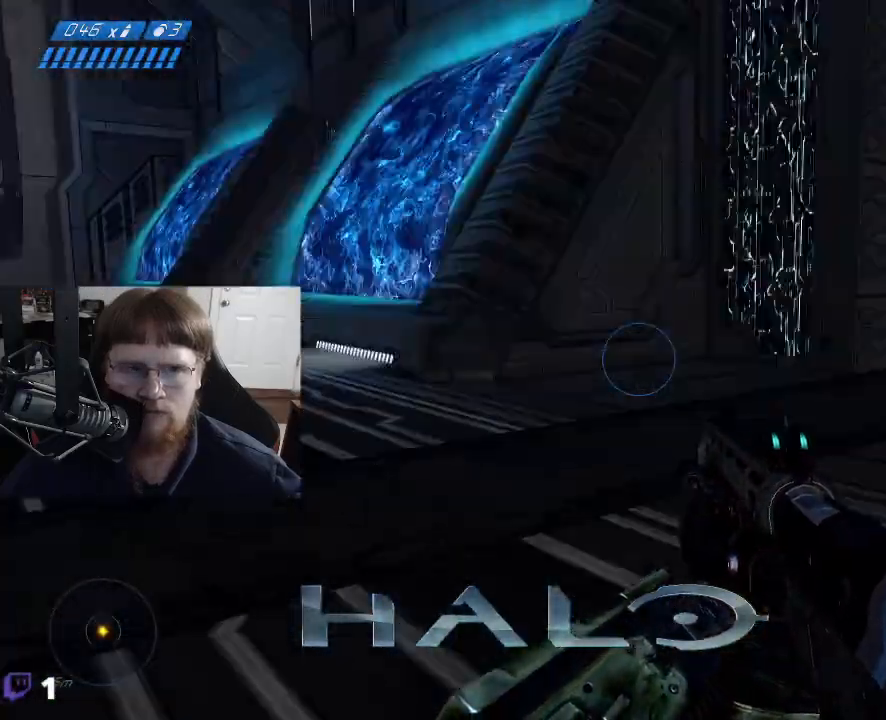
{"keys": ["a", "w"], "mouse": [], "events": []}
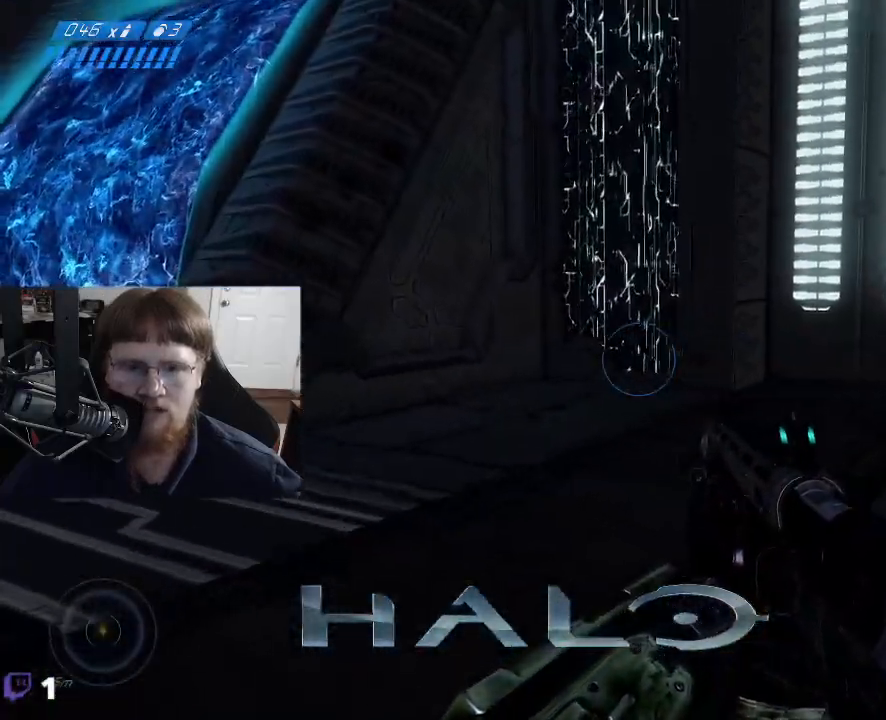
{"keys": ["w"], "mouse": [], "events": [[350, "a", "up"]]}
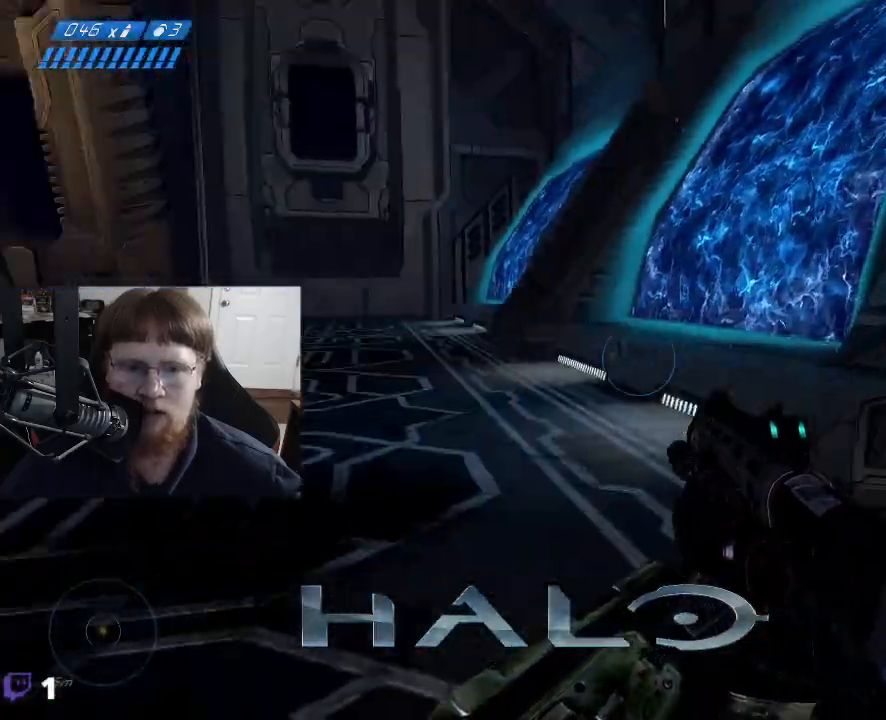
{"keys": ["w"], "mouse": [], "events": []}
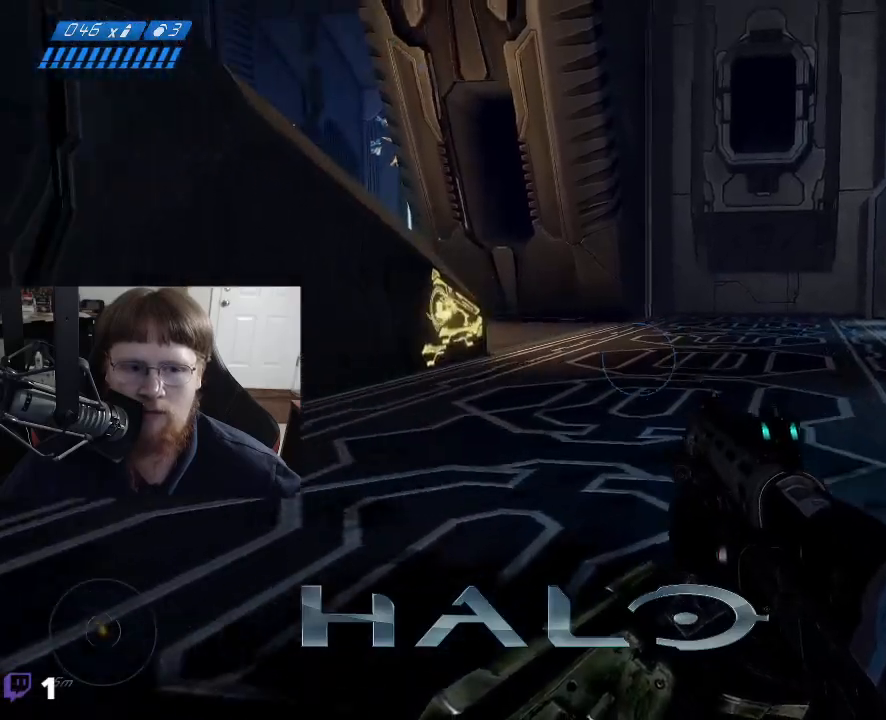
{"keys": ["w"], "mouse": [], "events": []}
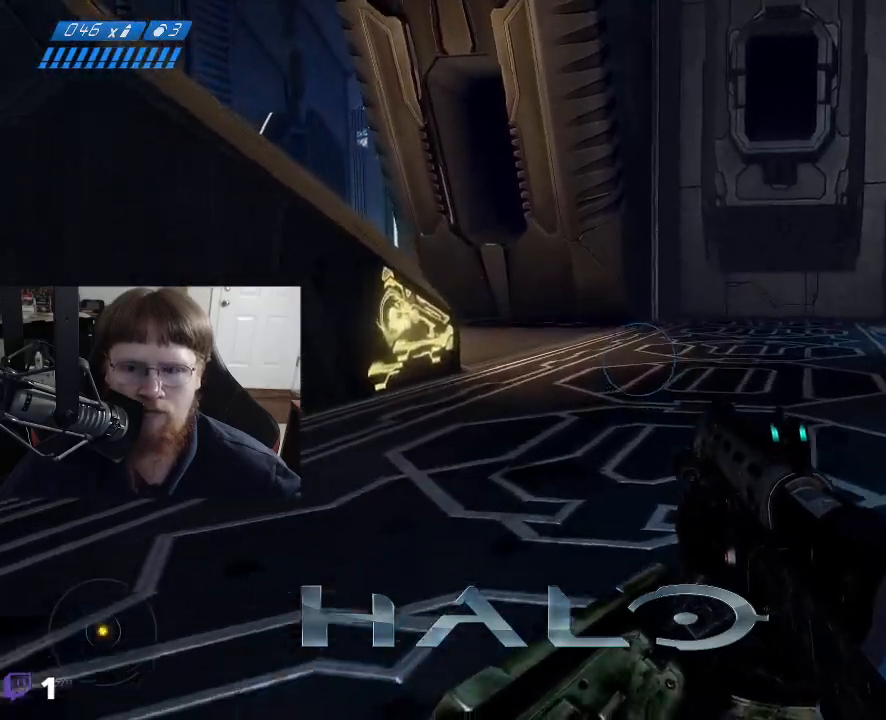
{"keys": ["a", "w"], "mouse": [], "events": [[433, "a", "down"]]}
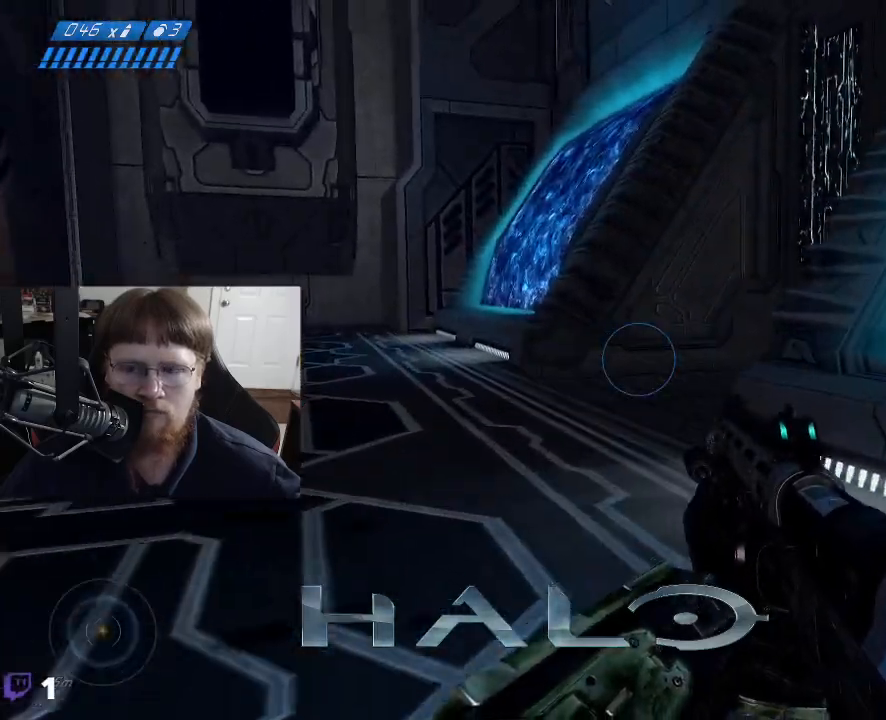
{"keys": ["a", "w"], "mouse": [], "events": []}
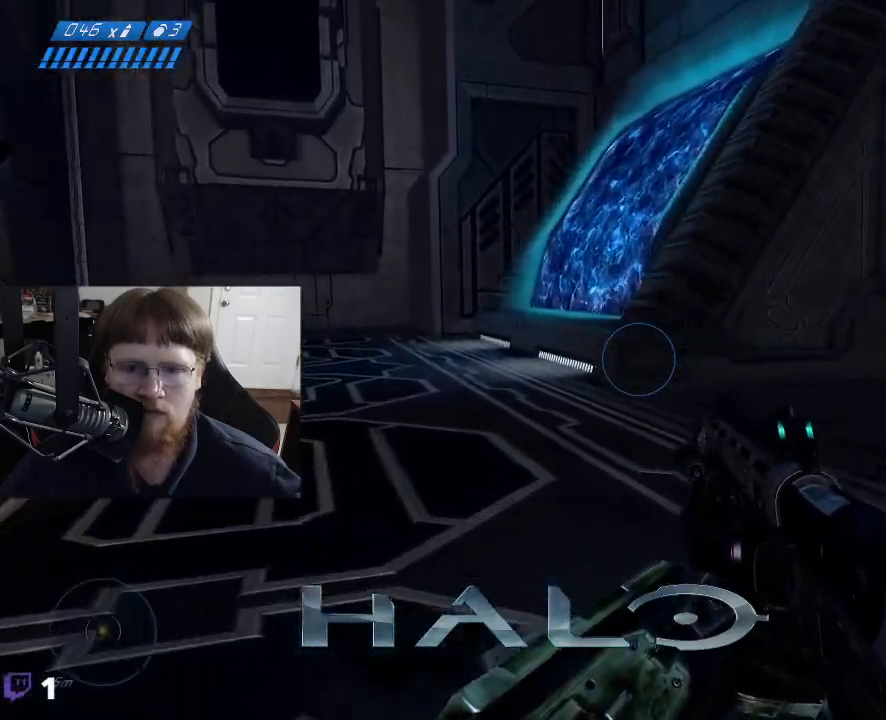
{"keys": ["a", "w"], "mouse": [], "events": []}
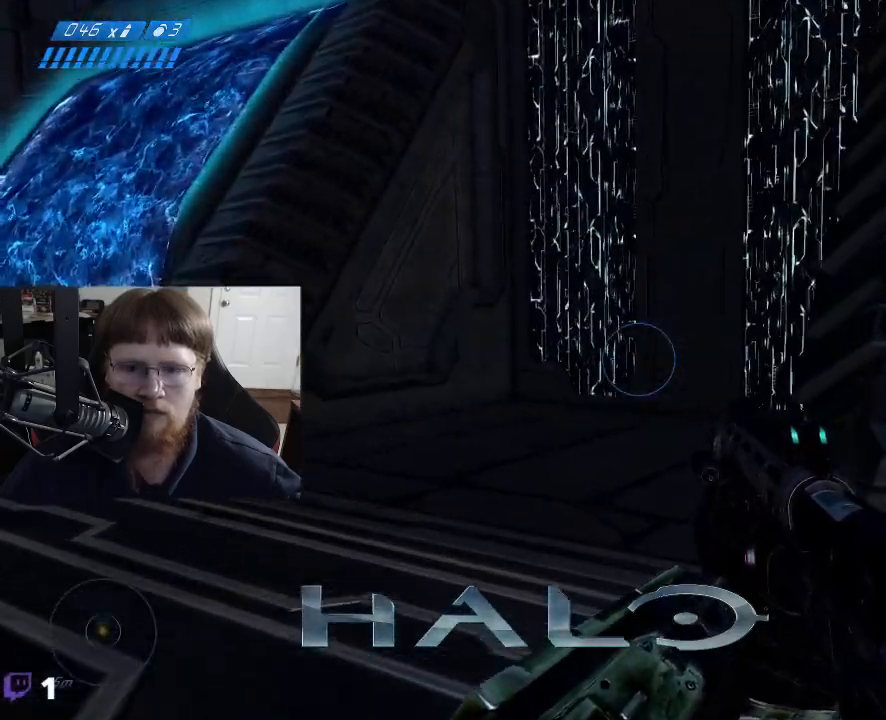
{"keys": ["d", "w"], "mouse": [], "events": [[200, "a", "up"], [300, "d", "down"]]}